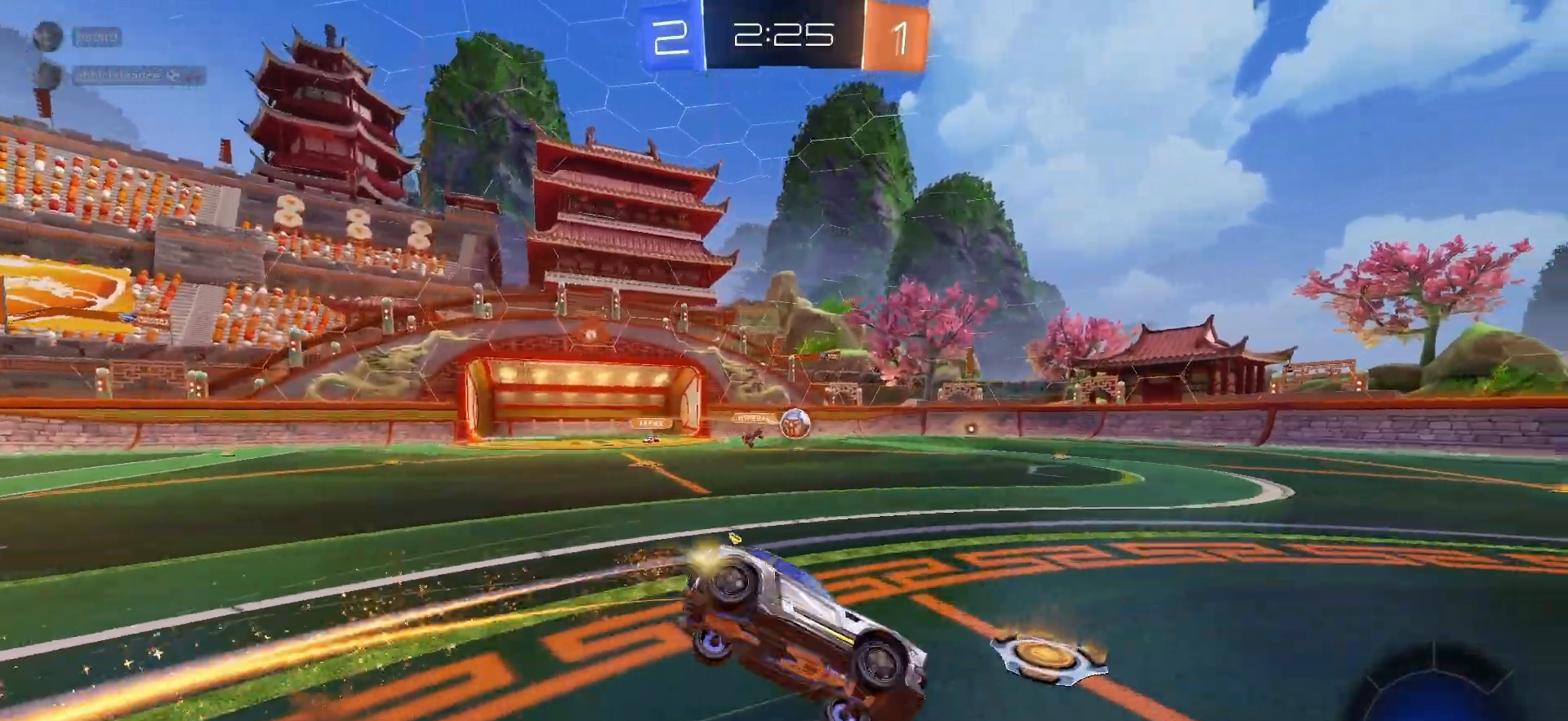
Gameplay with a controller (PlayStation layout); each line is a JSON object with the inputs held at the frame after it. "events" lists button and stick changes between this image and that frame as [ms after this image, input, new state], when the widget could be followed in between.
{"buttons": ["L1", "R2"], "left_stick": "down-left", "right_stick": "center", "events": [[67, "TRIANGLE", "down"], [67, "left_stick", "down-left"], [150, "TRIANGLE", "up"], [217, "R1", "up"], [217, "TRIANGLE", "down"], [300, "TRIANGLE", "up"]]}
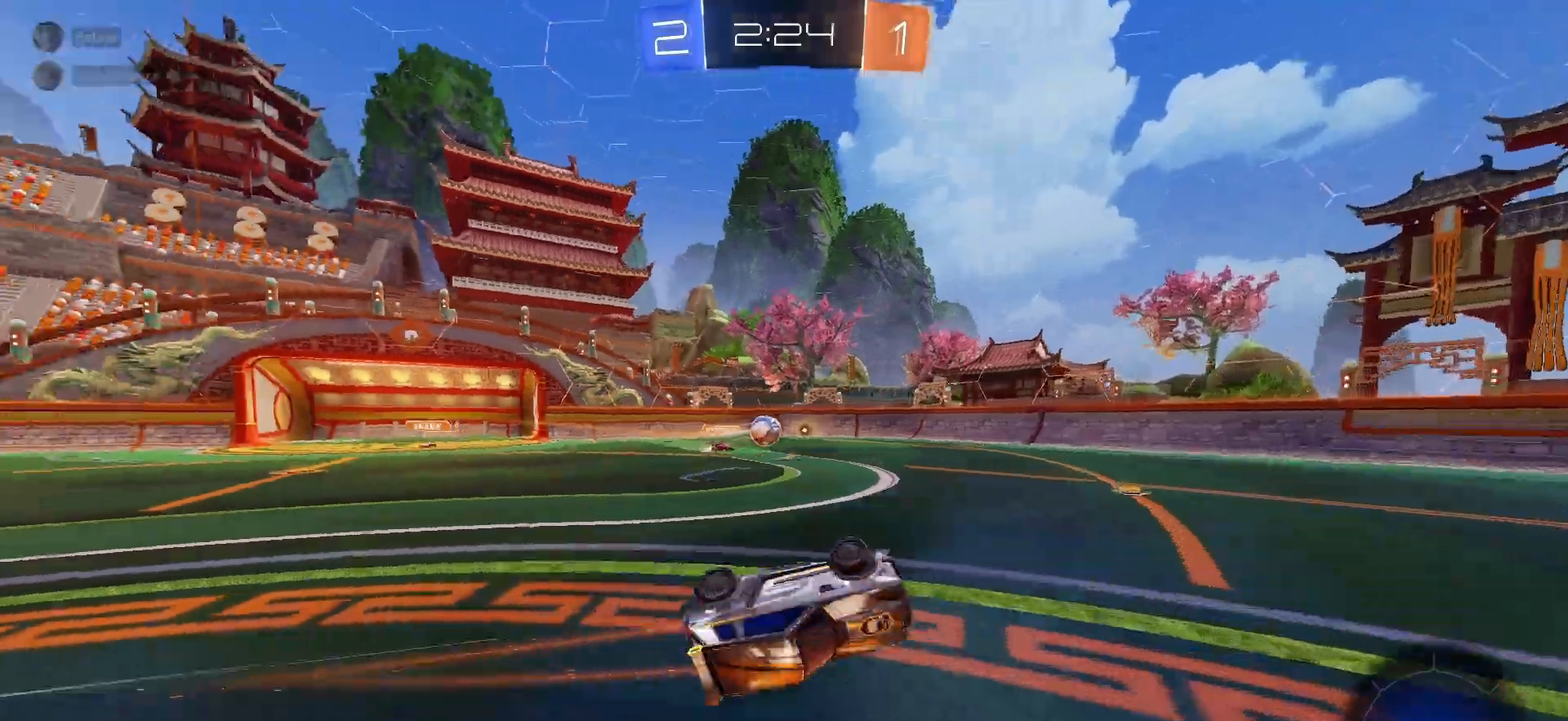
{"buttons": ["TRIANGLE", "R2"], "left_stick": "center", "right_stick": "center", "events": [[183, "L1", "up"], [217, "left_stick", "center"], [450, "TRIANGLE", "down"]]}
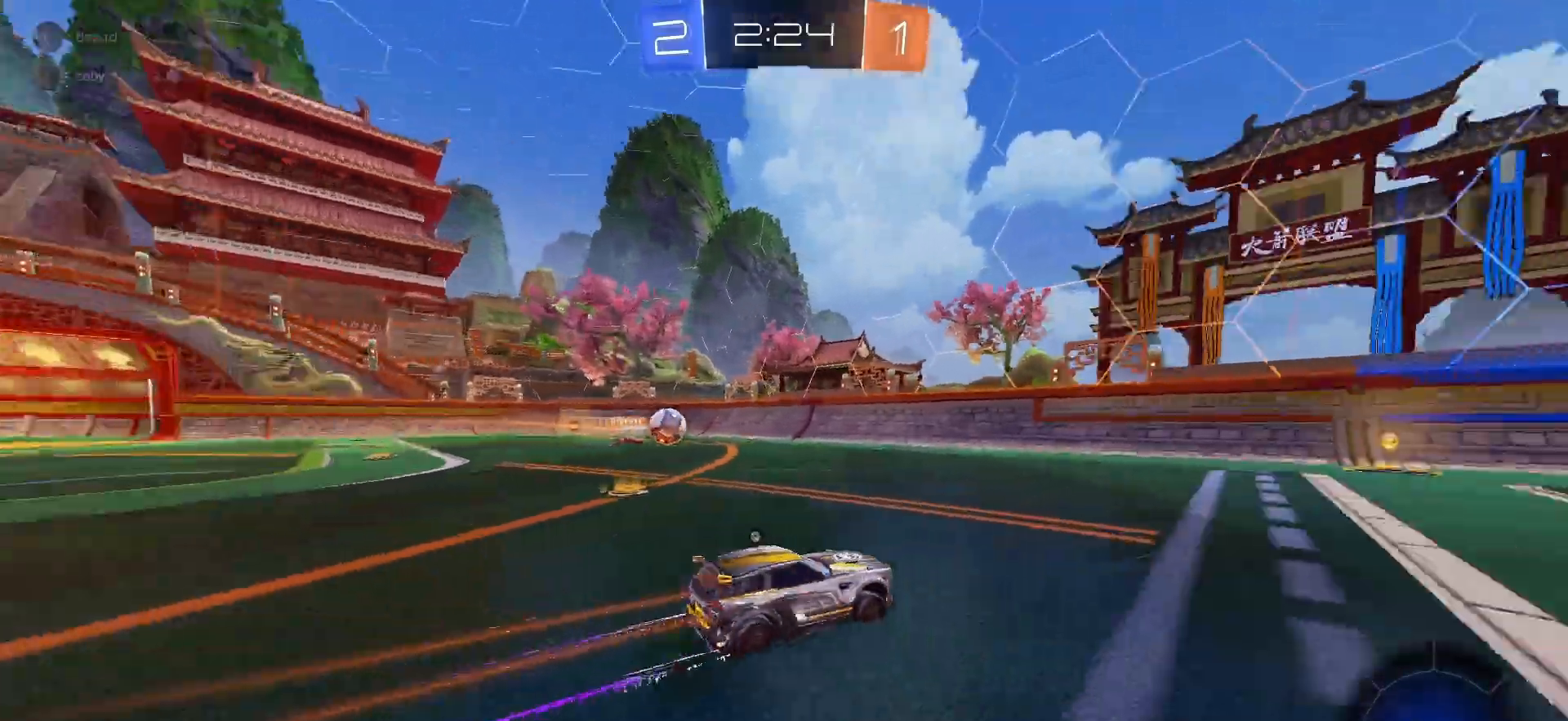
{"buttons": ["R1", "R2"], "left_stick": "right", "right_stick": "center", "events": [[67, "TRIANGLE", "up"], [217, "TRIANGLE", "down"], [333, "TRIANGLE", "up"], [500, "R1", "down"], [500, "left_stick", "right"]]}
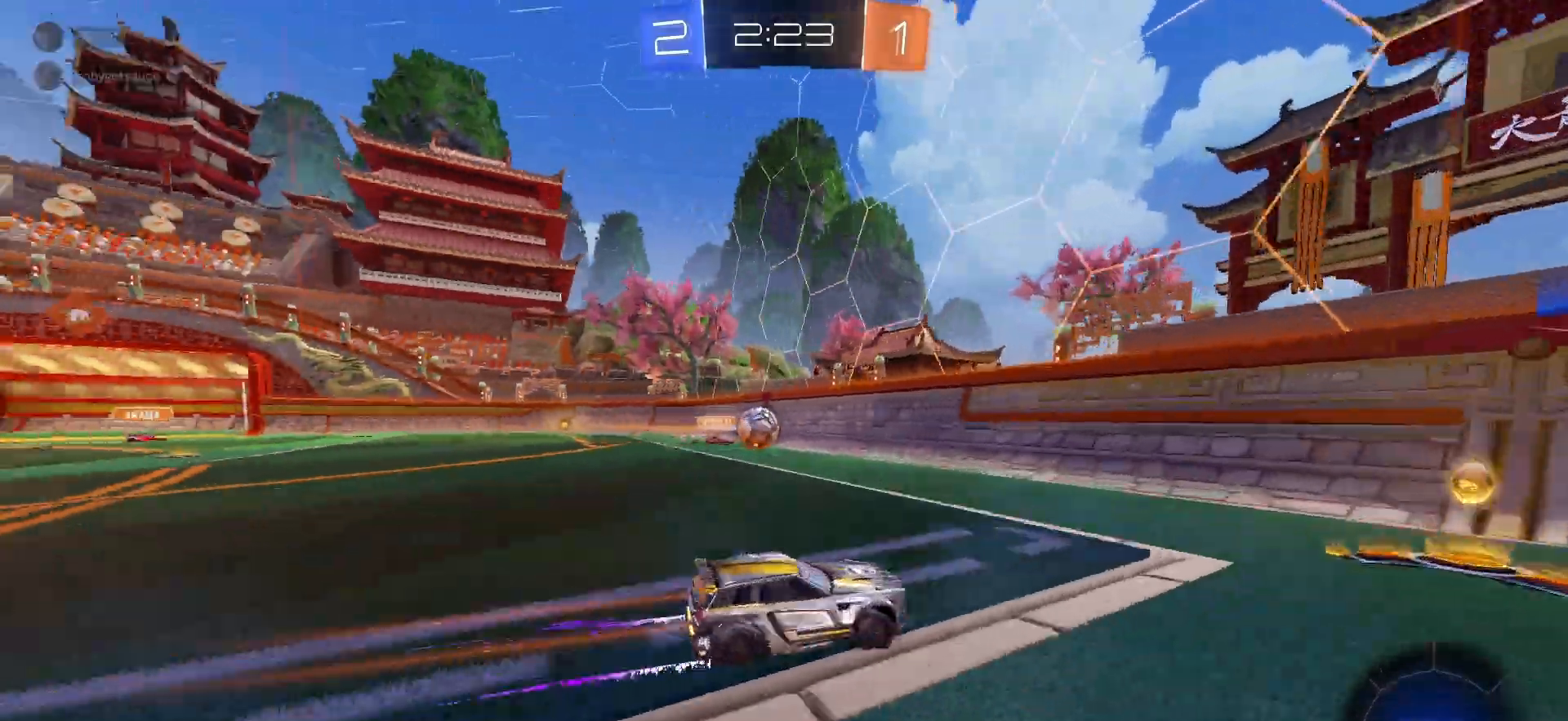
{"buttons": ["R2"], "left_stick": "up-left", "right_stick": "center", "events": [[83, "left_stick", "center"], [283, "R1", "up"], [283, "left_stick", "right"], [400, "left_stick", "center"], [467, "left_stick", "up-left"]]}
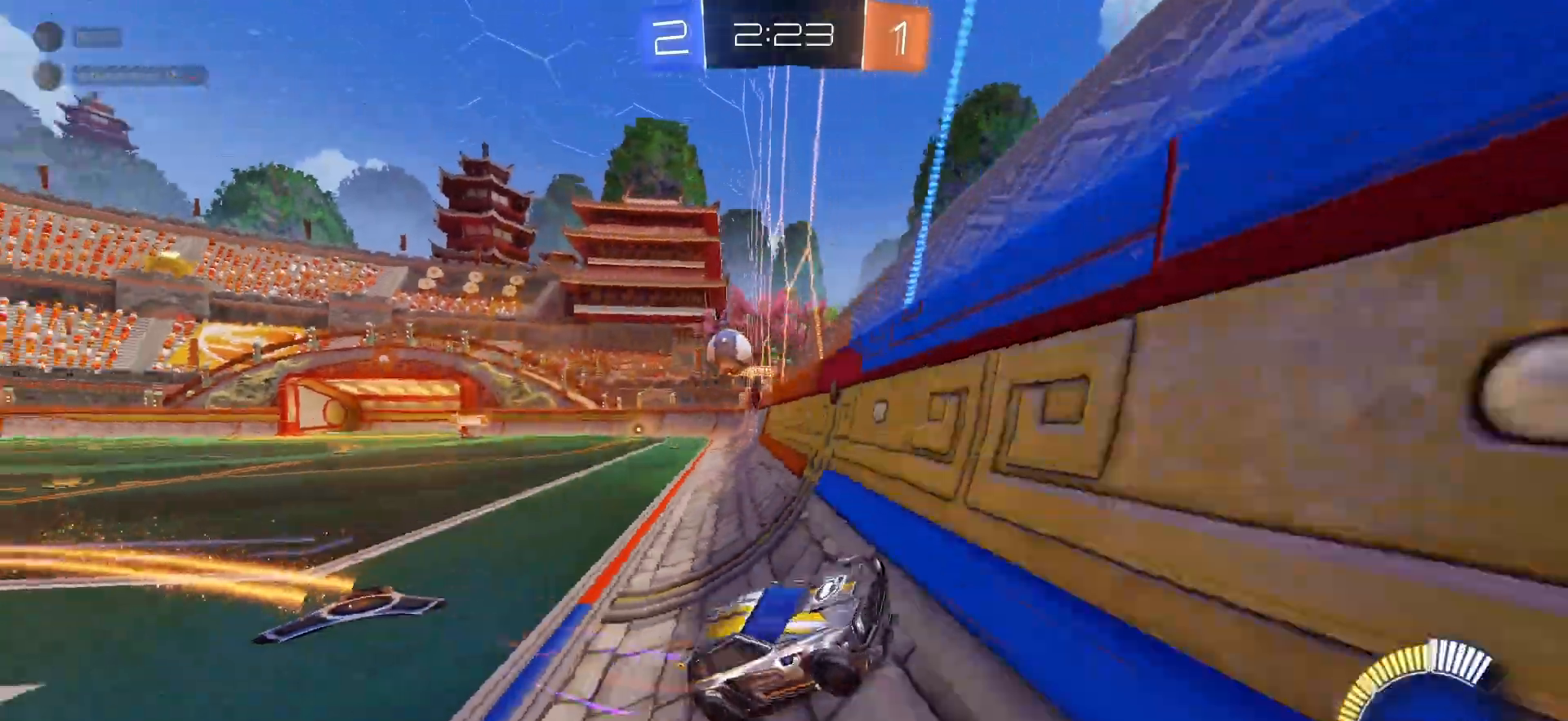
{"buttons": ["R1", "R2"], "left_stick": "down", "right_stick": "center", "events": [[133, "left_stick", "center"], [233, "CROSS", "down"], [250, "R1", "down"], [300, "SQUARE", "down"], [333, "CROSS", "up"], [350, "left_stick", "down"], [383, "SQUARE", "up"]]}
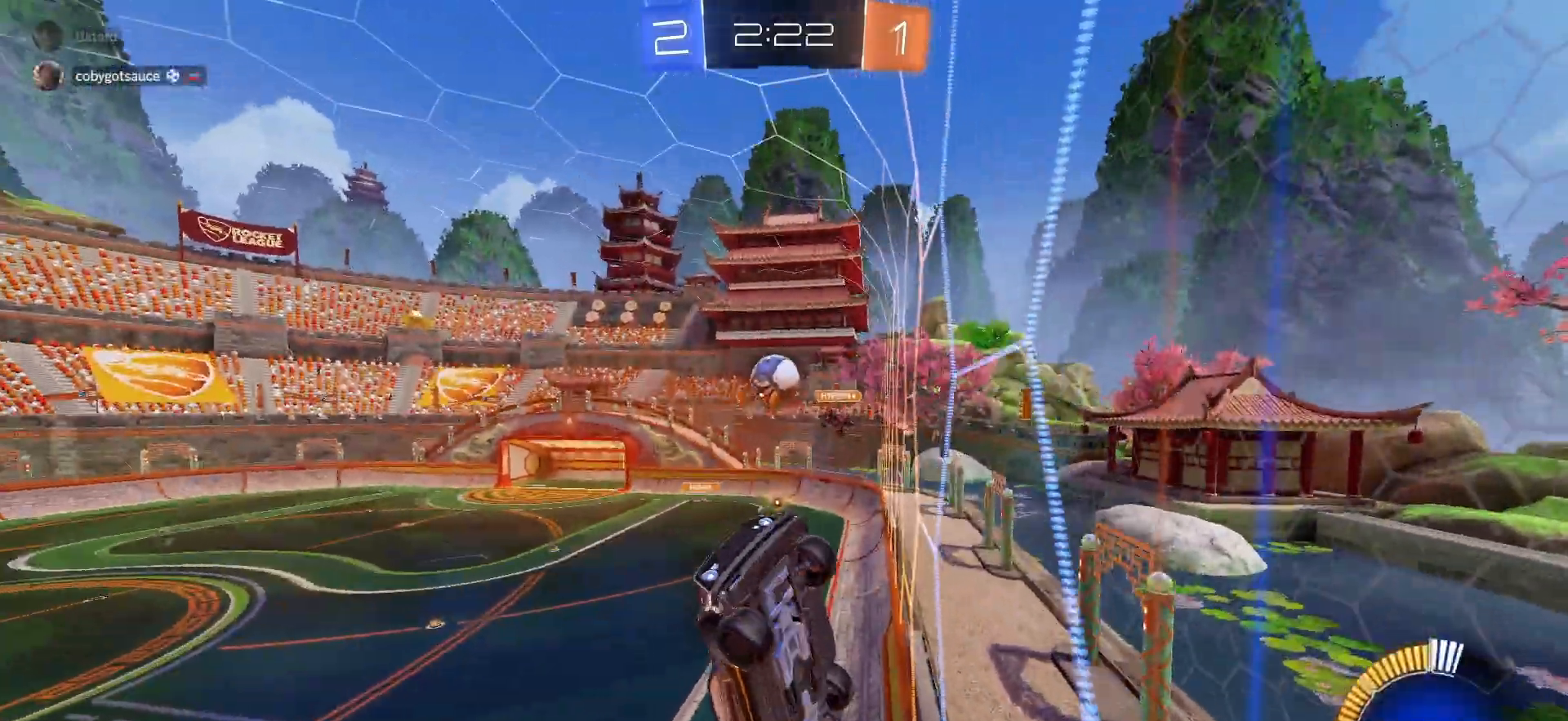
{"buttons": ["R1", "R2"], "left_stick": "center", "right_stick": "center", "events": [[100, "L1", "down"], [100, "left_stick", "right"], [233, "R1", "up"], [267, "L1", "up"], [267, "left_stick", "center"], [350, "R1", "down"]]}
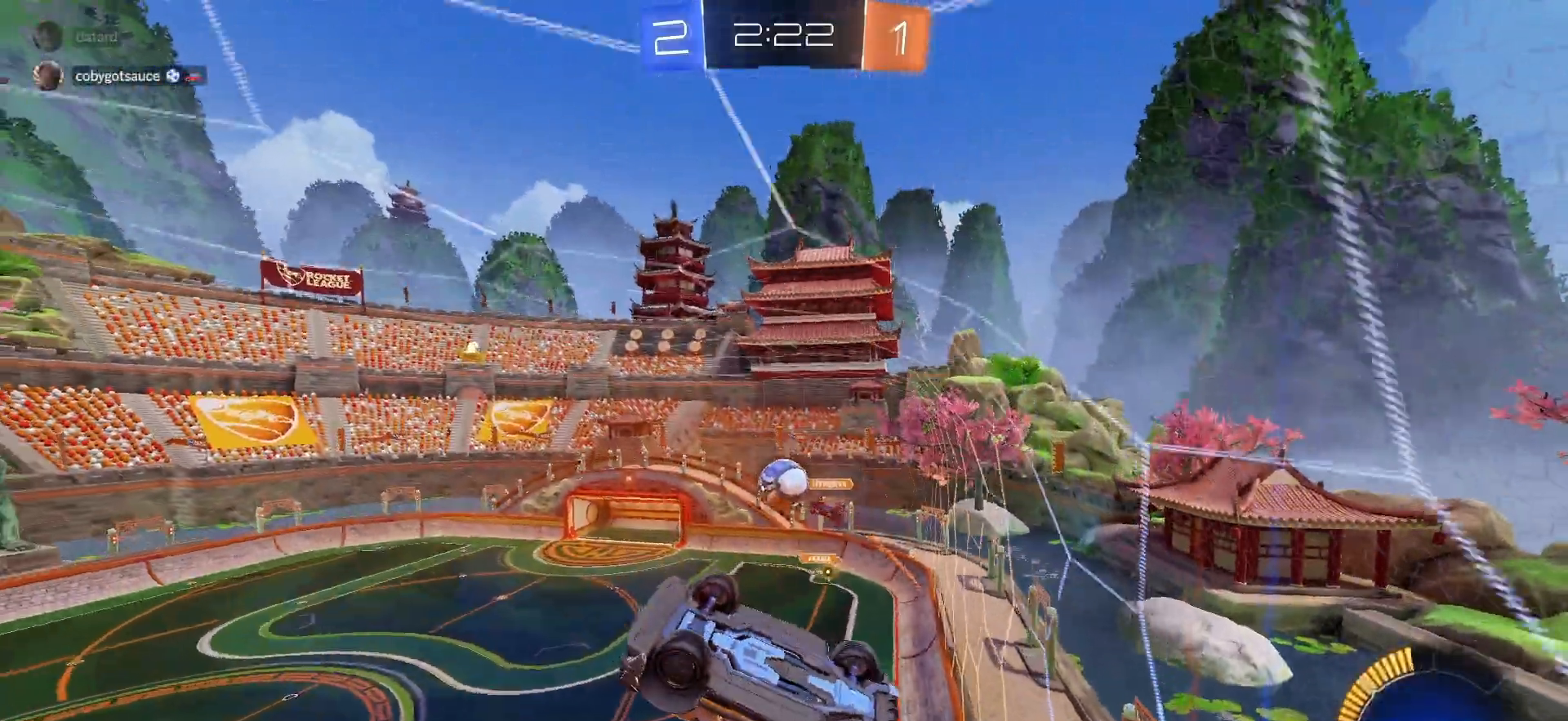
{"buttons": [], "left_stick": "down", "right_stick": "center", "events": [[117, "R1", "up"], [167, "left_stick", "left"], [450, "R2", "up"], [450, "left_stick", "down"]]}
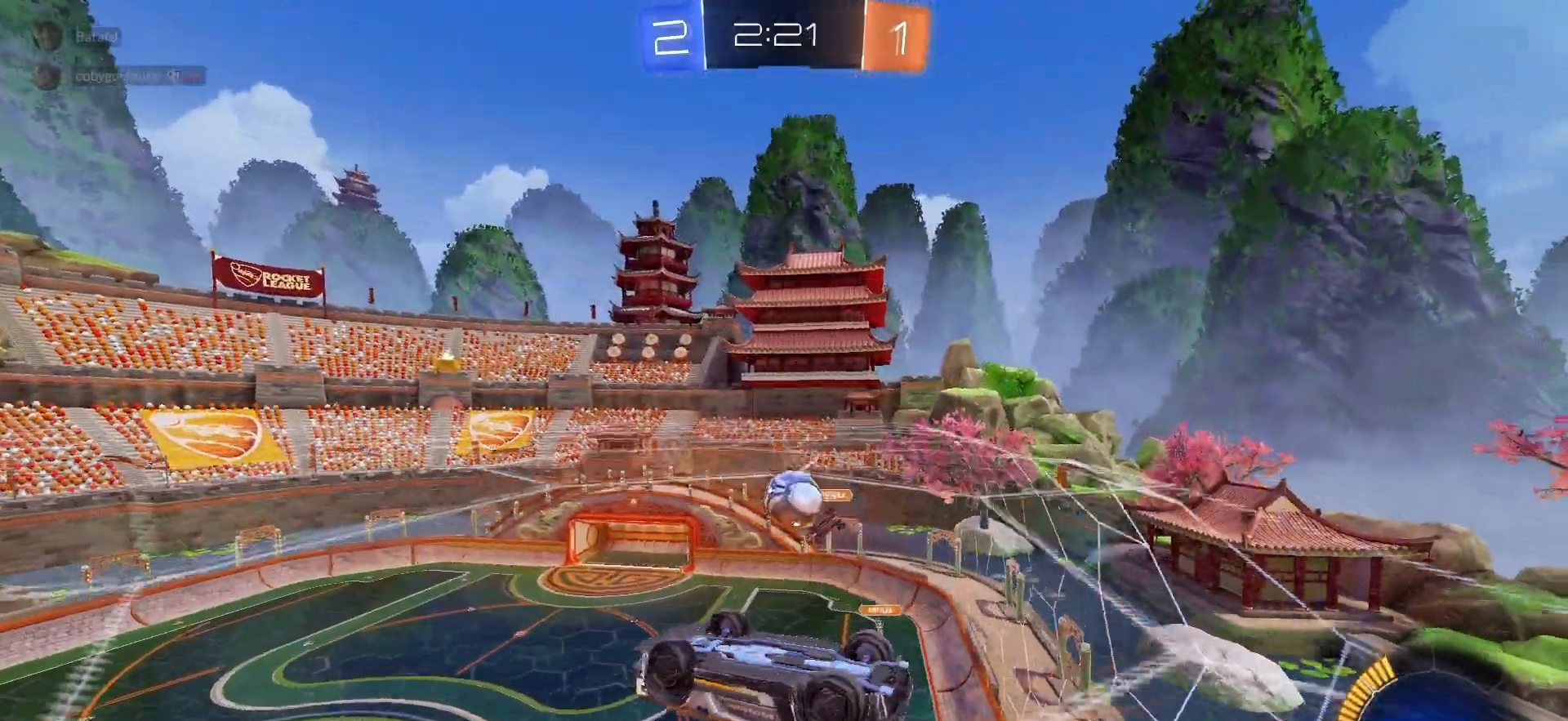
{"buttons": ["R2"], "left_stick": "down-left", "right_stick": "center", "events": [[17, "left_stick", "down-left"], [33, "L2", "down"], [133, "left_stick", "left"], [217, "SQUARE", "down"], [233, "L2", "up"], [250, "R2", "down"], [300, "left_stick", "down-left"], [383, "SQUARE", "up"]]}
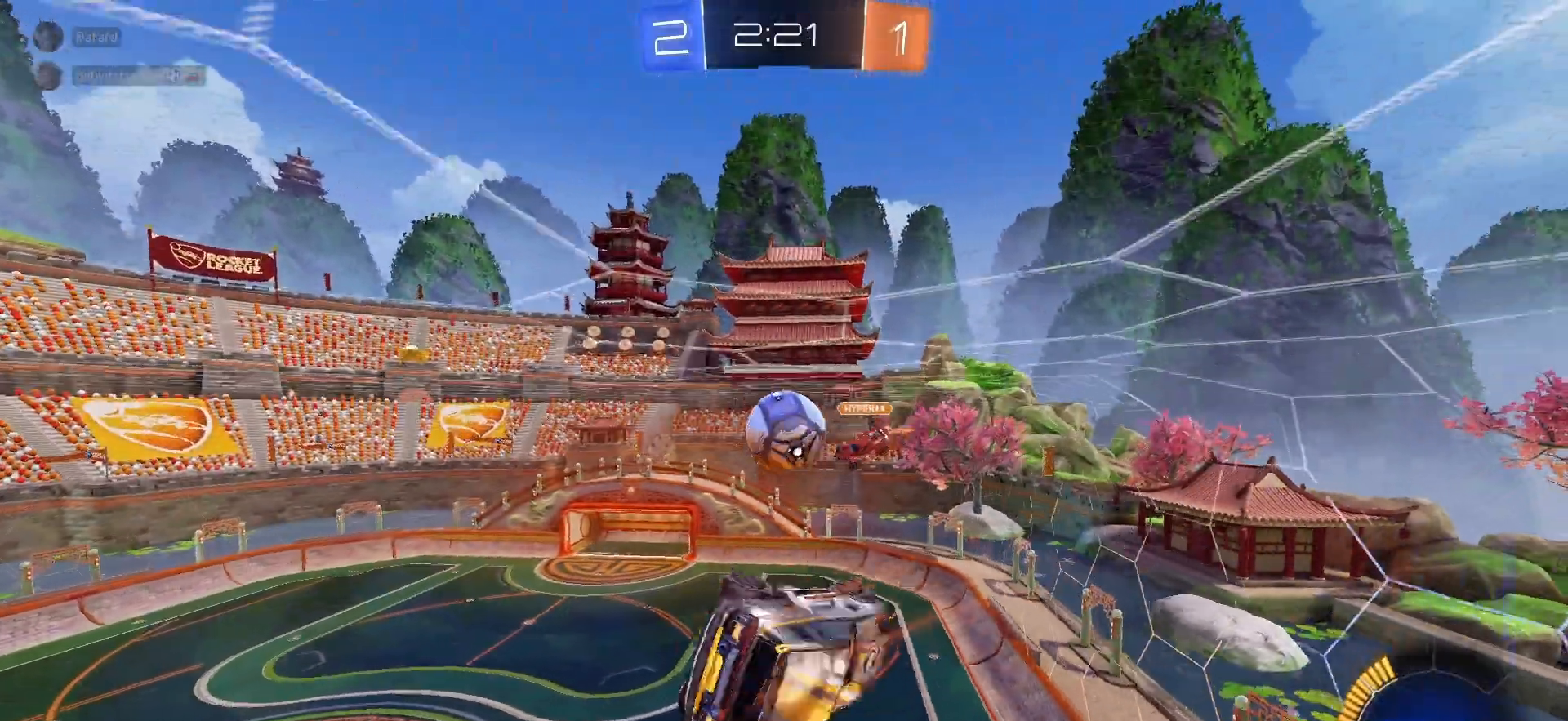
{"buttons": ["SQUARE", "R1", "R2"], "left_stick": "right", "right_stick": "center", "events": [[33, "SQUARE", "down"], [117, "R1", "down"], [117, "left_stick", "down"], [317, "SQUARE", "up"], [333, "R1", "up"], [333, "left_stick", "down-right"], [400, "R1", "down"], [400, "SQUARE", "down"], [433, "left_stick", "right"]]}
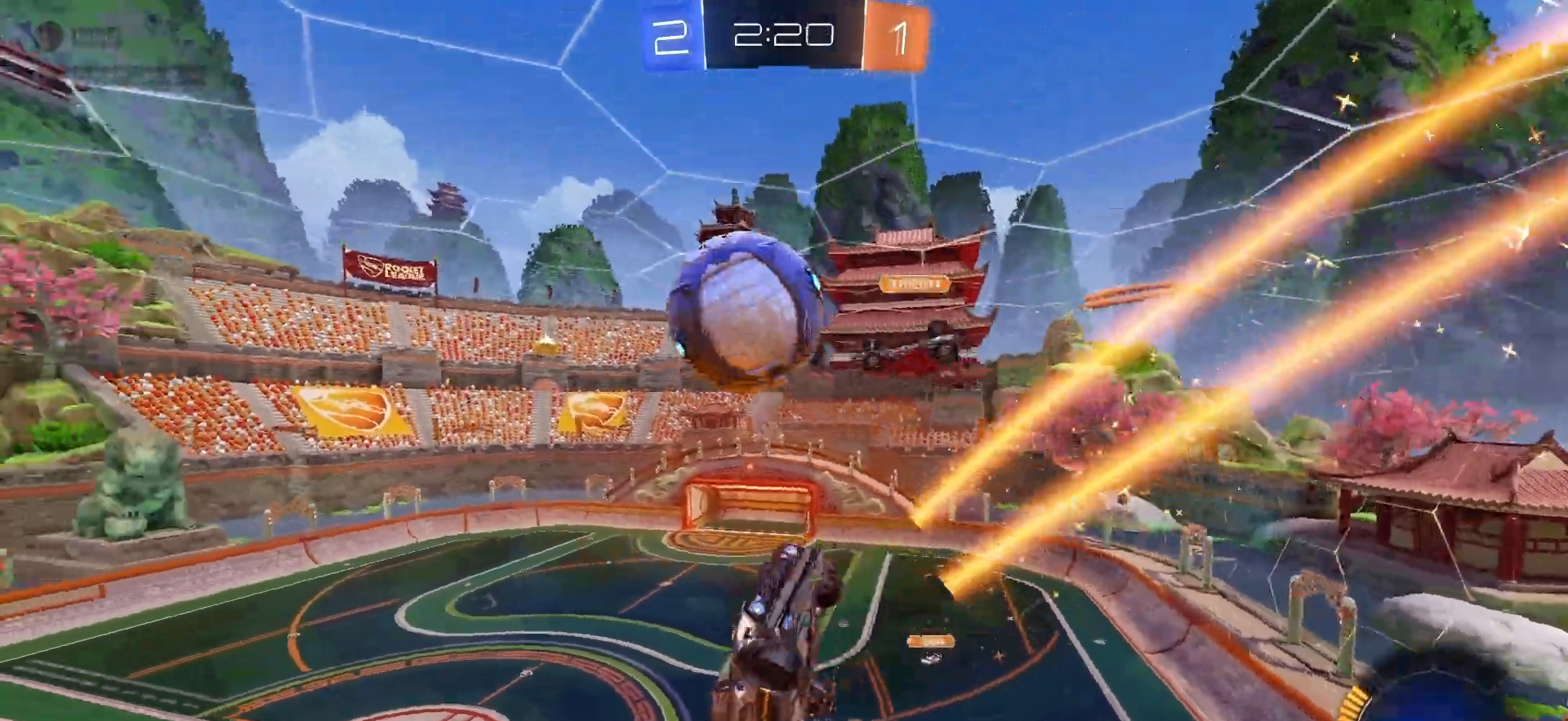
{"buttons": ["R2"], "left_stick": "up-left", "right_stick": "center", "events": [[150, "left_stick", "center"], [217, "left_stick", "up-left"], [283, "SQUARE", "up"], [417, "R1", "up"]]}
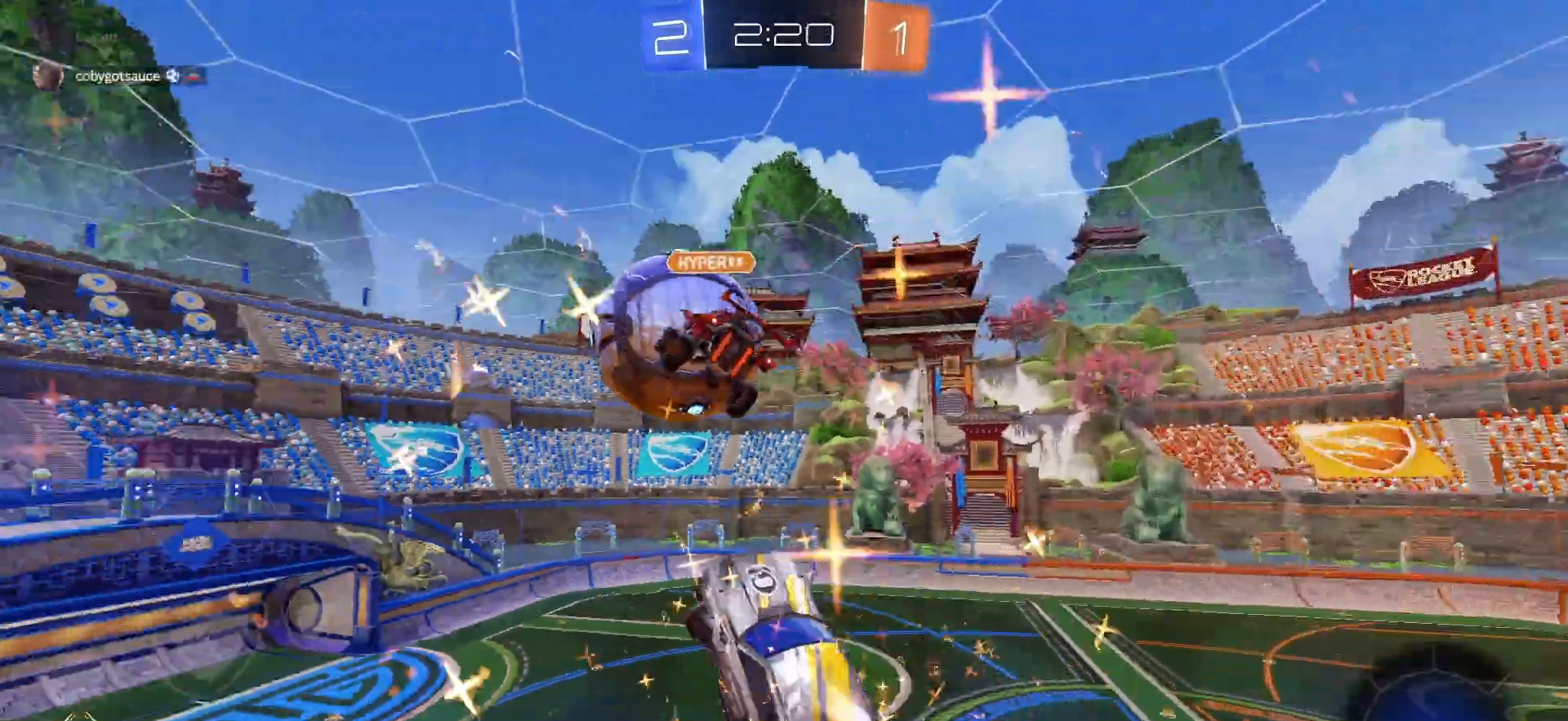
{"buttons": ["R2"], "left_stick": "center", "right_stick": "center", "events": [[83, "left_stick", "center"], [150, "left_stick", "right"], [167, "L1", "down"], [300, "L1", "up"], [350, "left_stick", "center"]]}
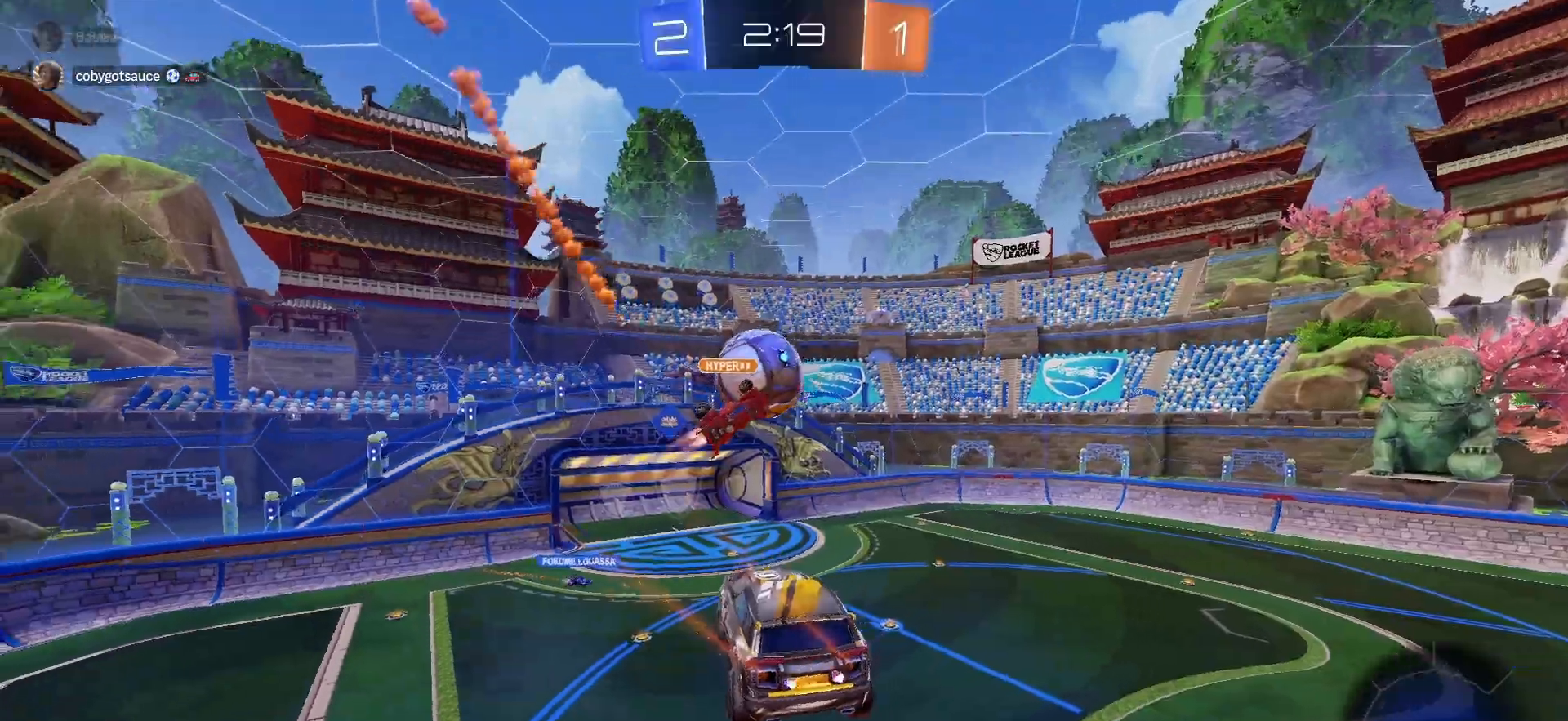
{"buttons": ["R2"], "left_stick": "up", "right_stick": "center", "events": [[33, "left_stick", "down-right"], [250, "left_stick", "left"], [350, "left_stick", "center"], [483, "left_stick", "up"]]}
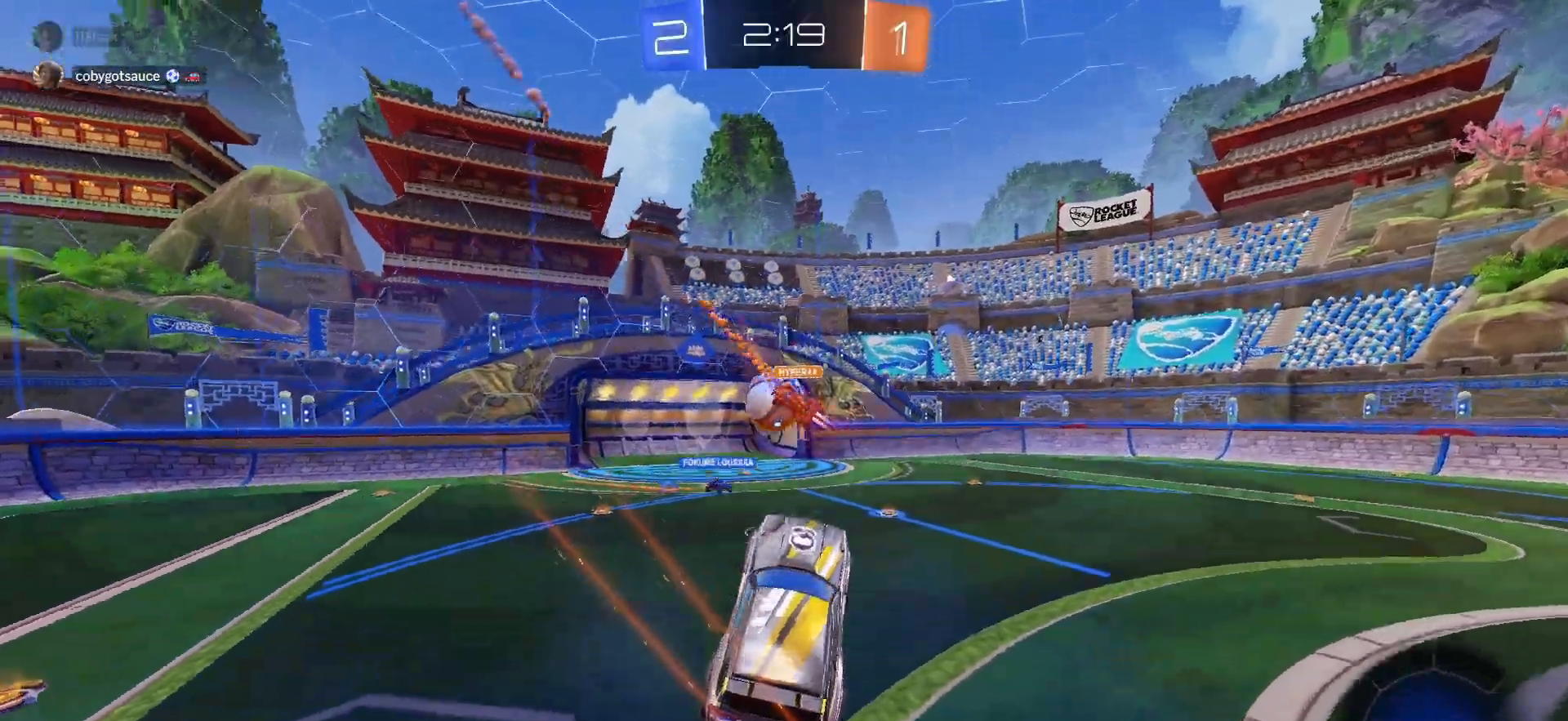
{"buttons": ["R2"], "left_stick": "right", "right_stick": "center", "events": [[67, "R1", "down"], [83, "CROSS", "down"], [117, "left_stick", "down"], [183, "CROSS", "up"], [250, "left_stick", "left"], [417, "R1", "up"], [417, "left_stick", "center"], [483, "left_stick", "right"]]}
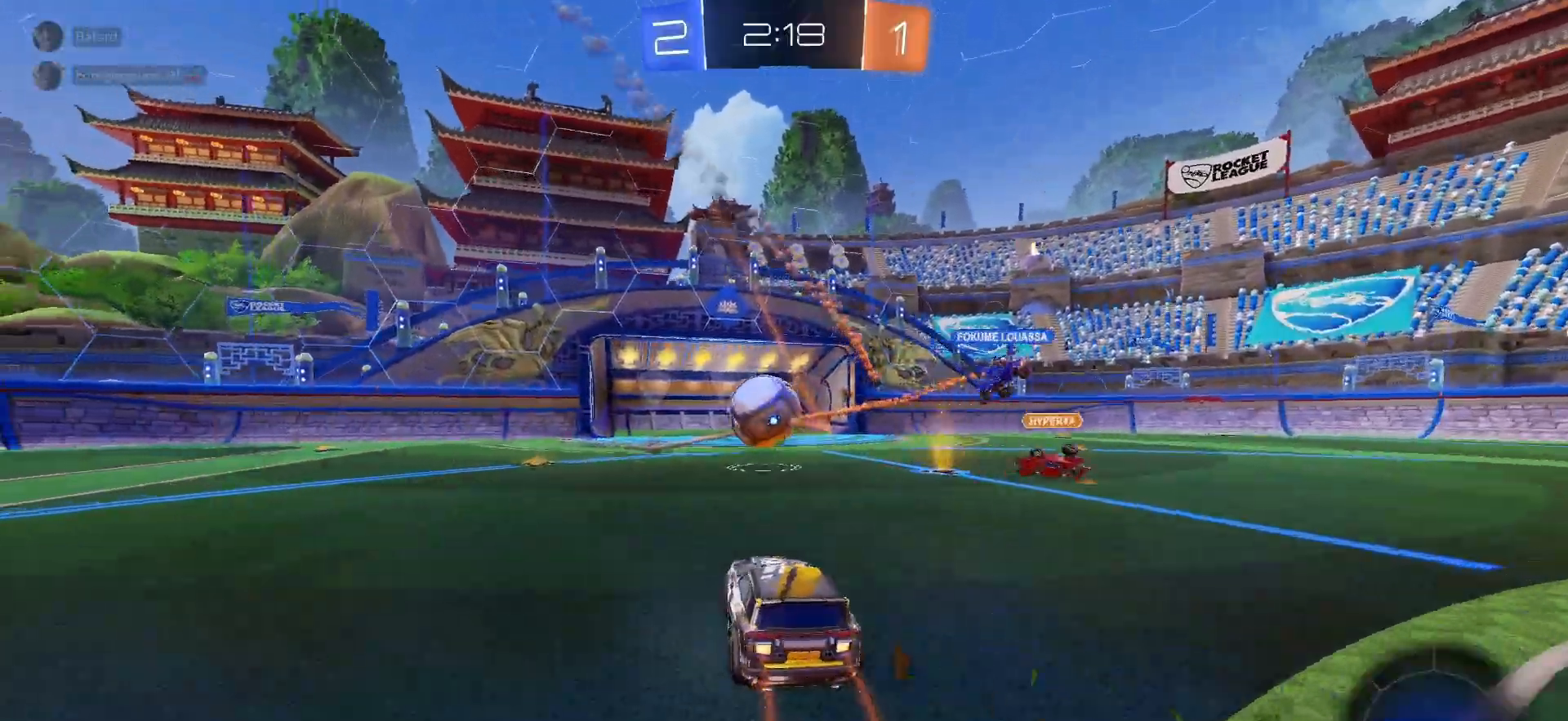
{"buttons": ["R2"], "left_stick": "left", "right_stick": "center", "events": [[150, "left_stick", "center"], [217, "TRIANGLE", "down"], [233, "R1", "down"], [267, "TRIANGLE", "up"], [300, "R1", "up"], [383, "left_stick", "left"]]}
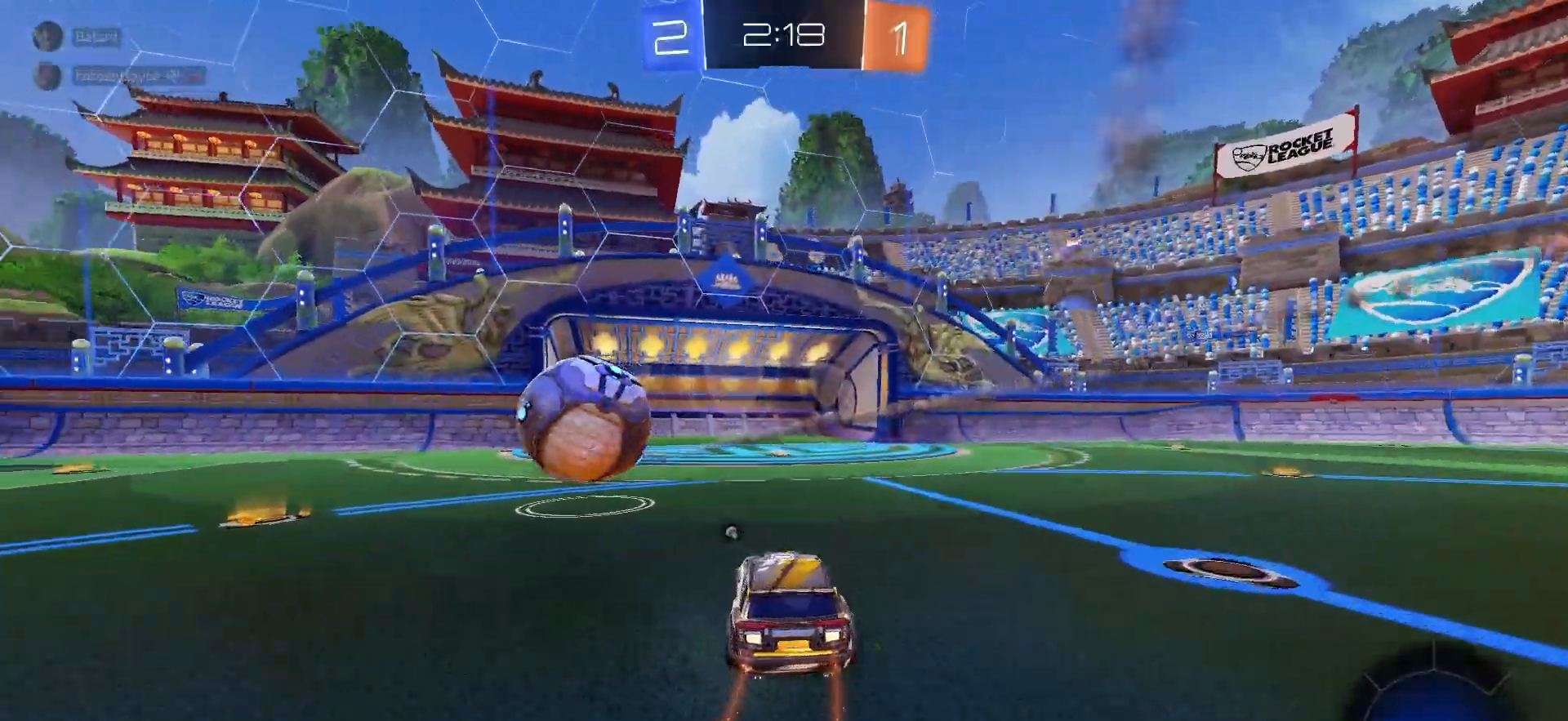
{"buttons": ["R2"], "left_stick": "center", "right_stick": "center", "events": [[133, "R2", "up"], [467, "R2", "down"], [483, "left_stick", "center"]]}
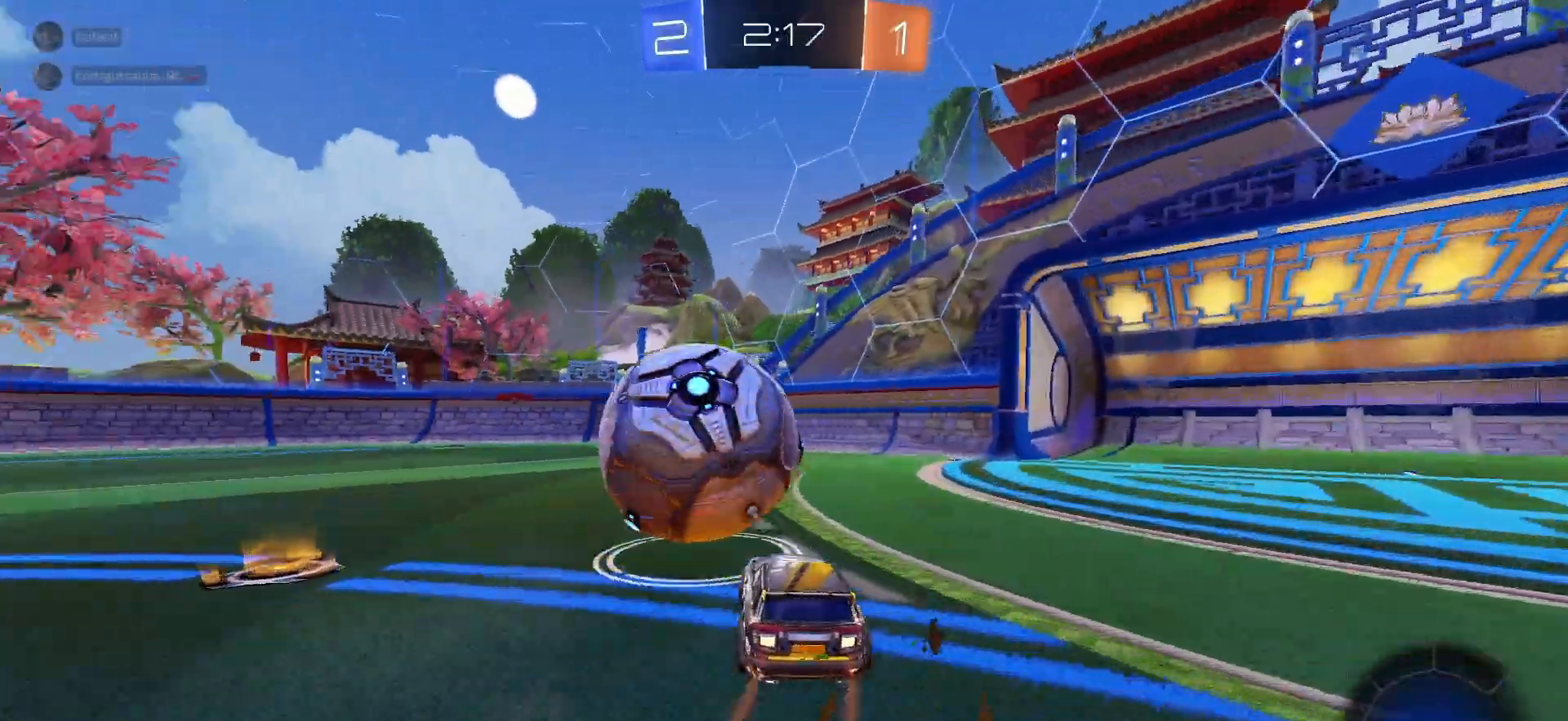
{"buttons": ["TRIANGLE", "R1", "R2"], "left_stick": "left", "right_stick": "center", "events": [[50, "left_stick", "right"], [100, "TRIANGLE", "down"], [183, "R1", "down"], [200, "TRIANGLE", "up"], [200, "left_stick", "center"], [250, "left_stick", "left"], [333, "left_stick", "center"], [467, "TRIANGLE", "down"], [467, "left_stick", "left"]]}
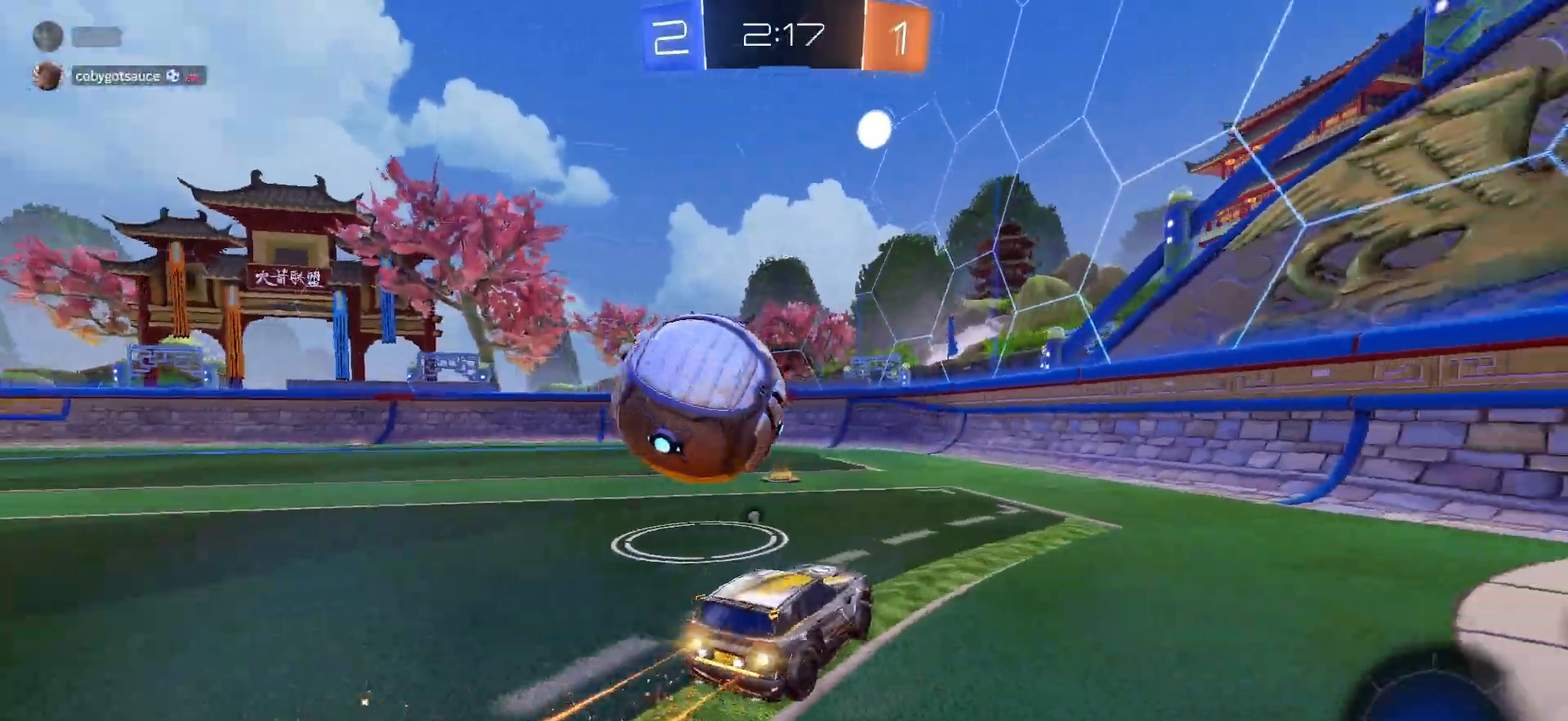
{"buttons": ["TRIANGLE", "R2"], "left_stick": "right", "right_stick": "center", "events": [[83, "TRIANGLE", "up"], [250, "left_stick", "center"], [267, "R1", "up"], [433, "left_stick", "right"], [483, "TRIANGLE", "down"]]}
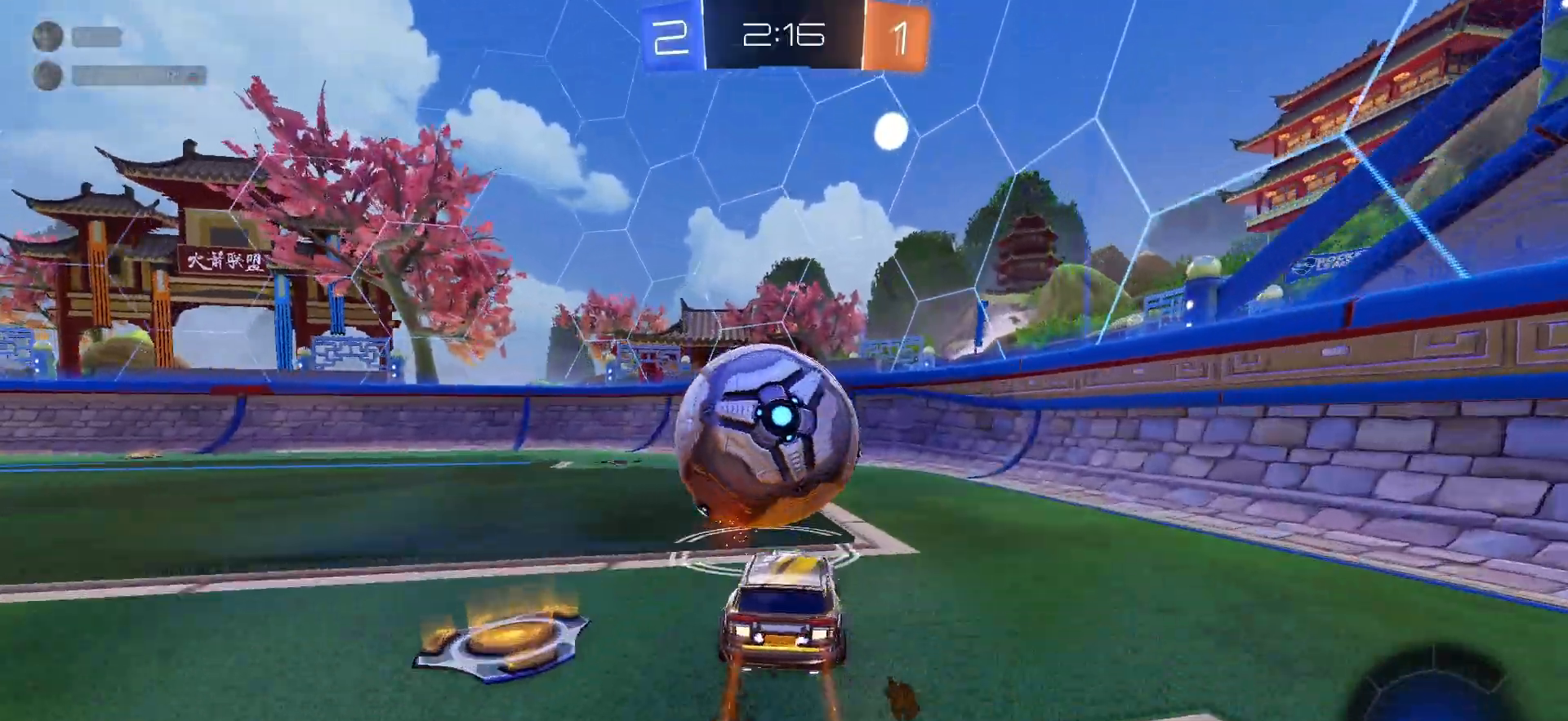
{"buttons": ["R2"], "left_stick": "center", "right_stick": "center", "events": [[100, "TRIANGLE", "up"], [100, "left_stick", "center"]]}
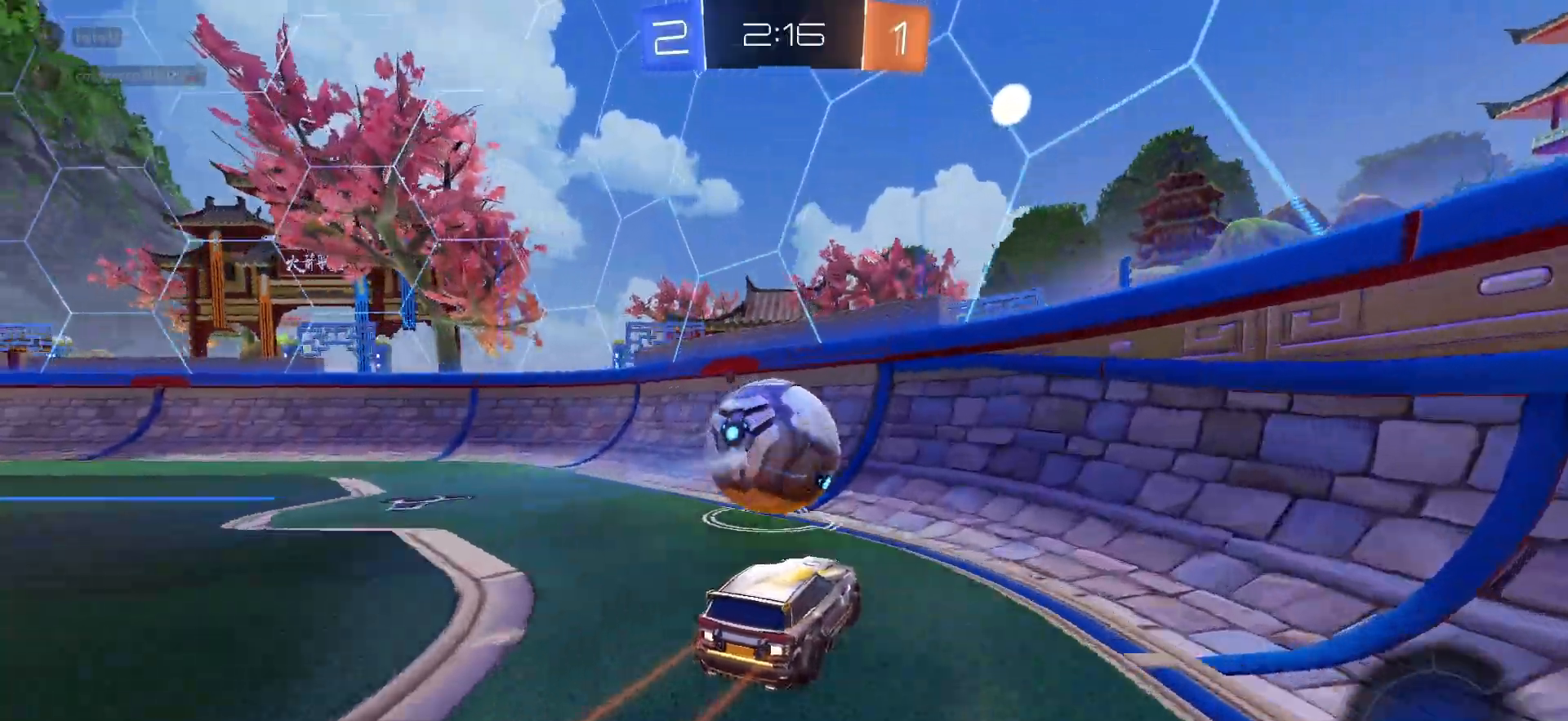
{"buttons": [], "left_stick": "center", "right_stick": "center", "events": [[233, "left_stick", "left"], [367, "left_stick", "center"], [433, "R2", "up"]]}
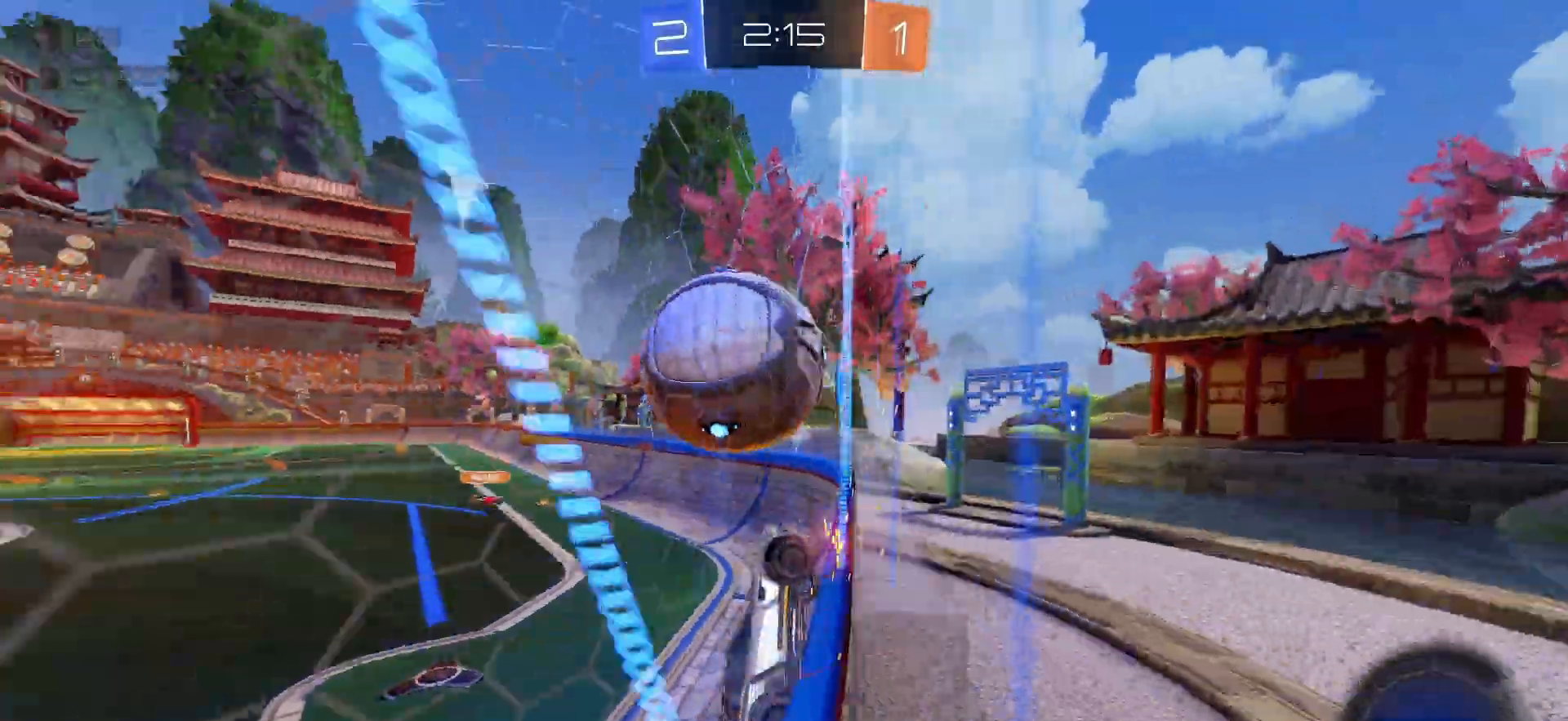
{"buttons": [], "left_stick": "center", "right_stick": "center", "events": [[17, "L2", "down"], [150, "L2", "up"], [150, "R2", "down"], [317, "left_stick", "left"], [417, "left_stick", "center"], [483, "R2", "up"]]}
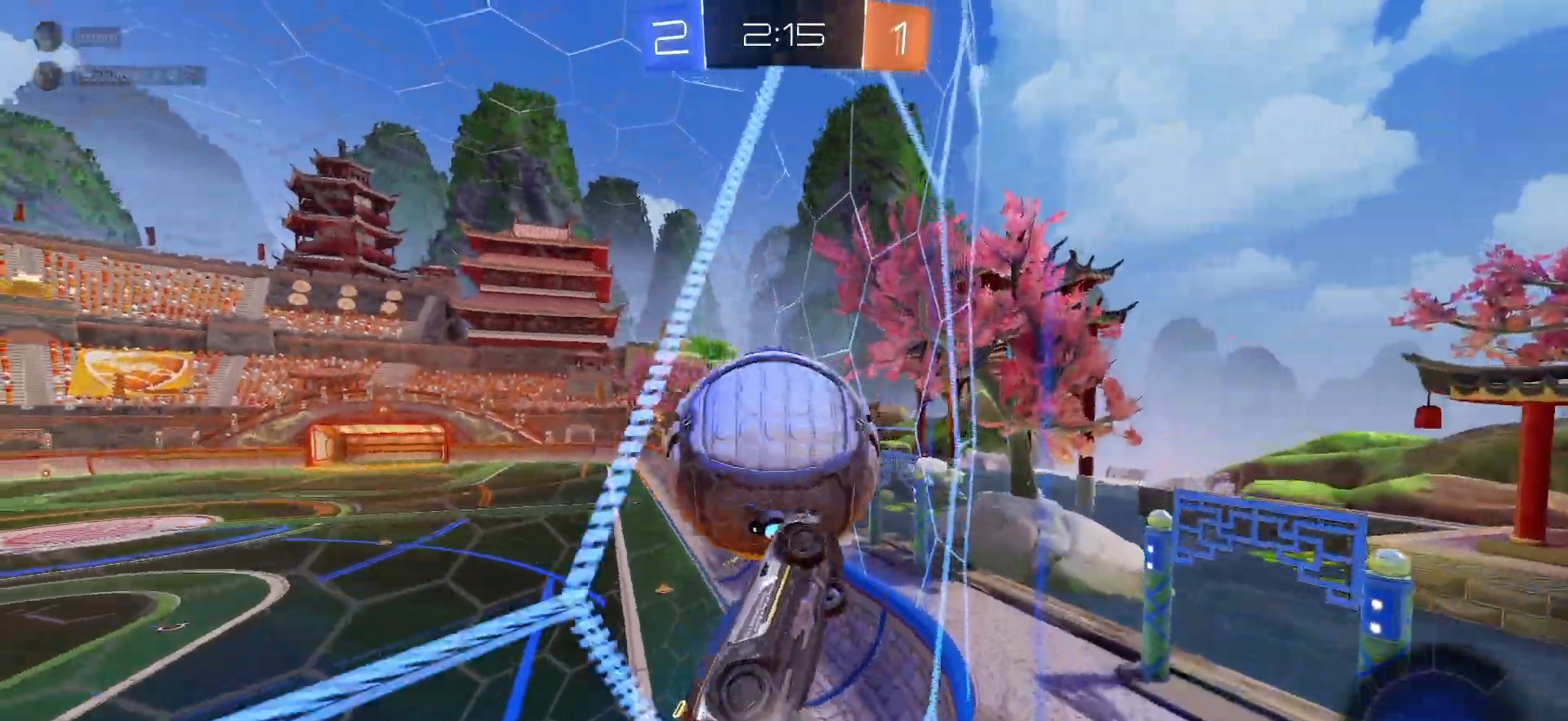
{"buttons": ["CROSS", "R2"], "left_stick": "down-right", "right_stick": "center", "events": [[117, "R2", "down"], [150, "left_stick", "left"], [317, "left_stick", "center"], [417, "left_stick", "down-right"], [433, "CROSS", "down"]]}
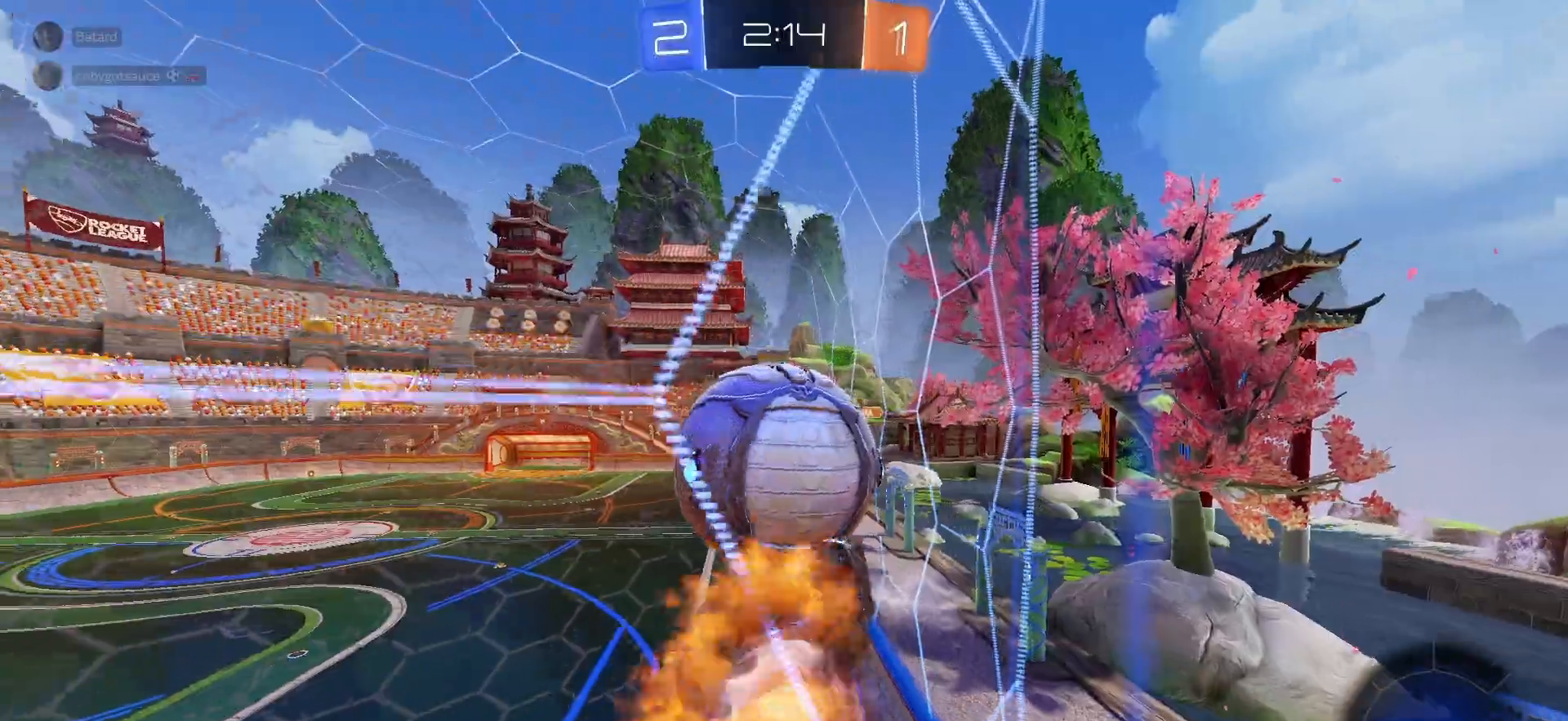
{"buttons": ["R2"], "left_stick": "up-left", "right_stick": "center", "events": [[67, "CROSS", "up"], [117, "L1", "down"], [250, "L1", "up"], [250, "left_stick", "up-left"]]}
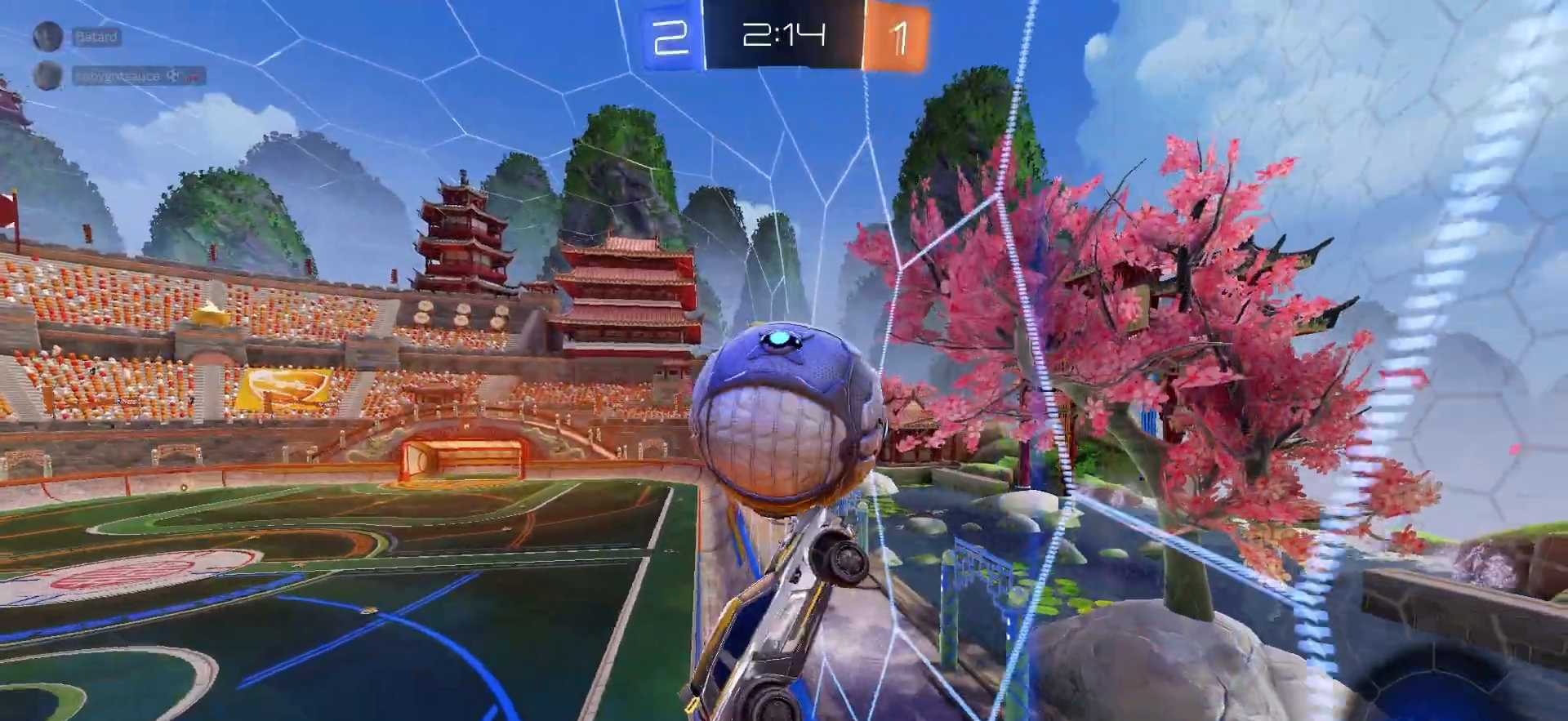
{"buttons": ["R2"], "left_stick": "down-right", "right_stick": "center", "events": [[117, "L1", "down"], [167, "CROSS", "down"], [167, "R1", "down"], [200, "SQUARE", "down"], [250, "L1", "up"], [267, "CROSS", "up"], [267, "R1", "up"], [267, "SQUARE", "up"], [267, "left_stick", "down"], [500, "left_stick", "down-right"]]}
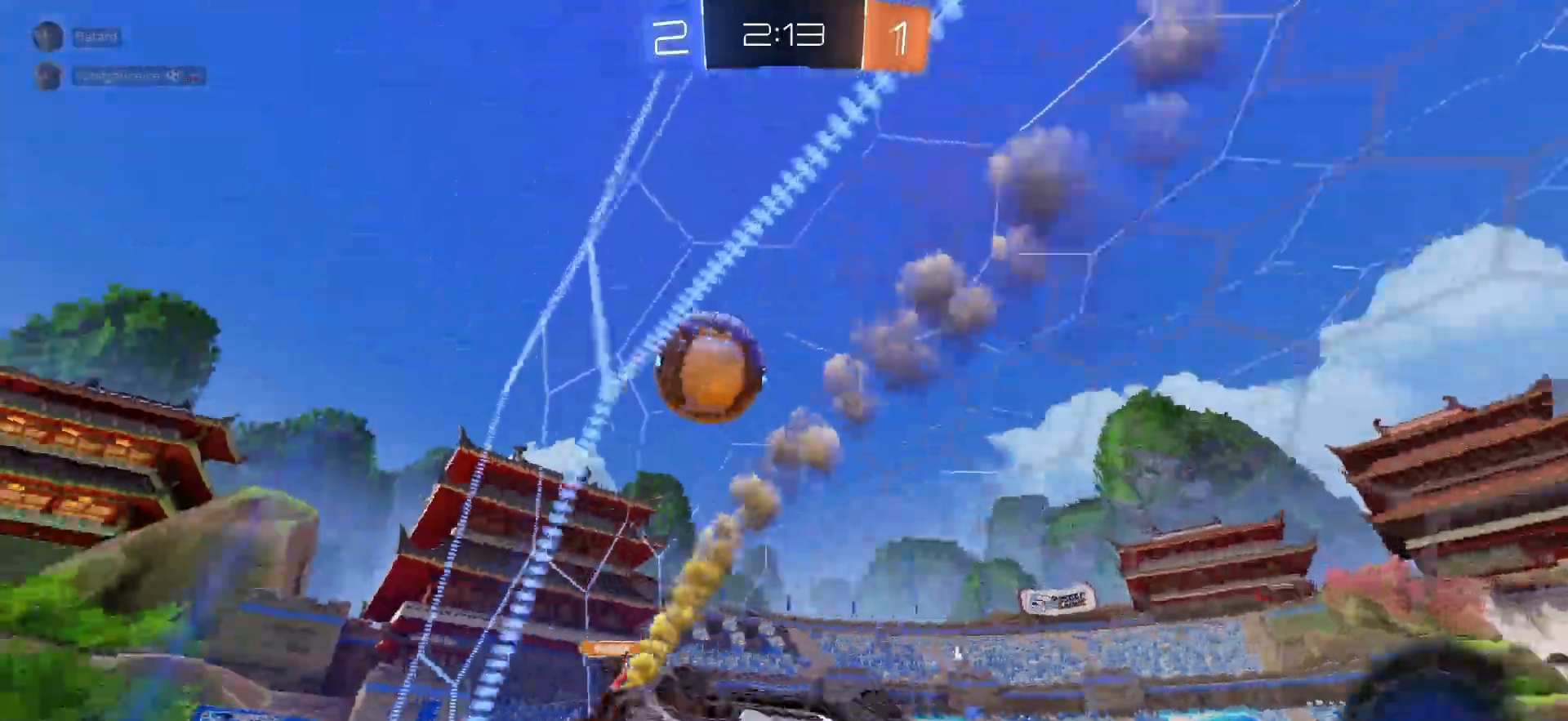
{"buttons": ["R2"], "left_stick": "right", "right_stick": "center", "events": [[100, "left_stick", "center"], [150, "L1", "down"], [150, "left_stick", "up-left"], [383, "TRIANGLE", "down"], [400, "L1", "up"], [400, "left_stick", "center"], [450, "left_stick", "right"], [500, "TRIANGLE", "up"]]}
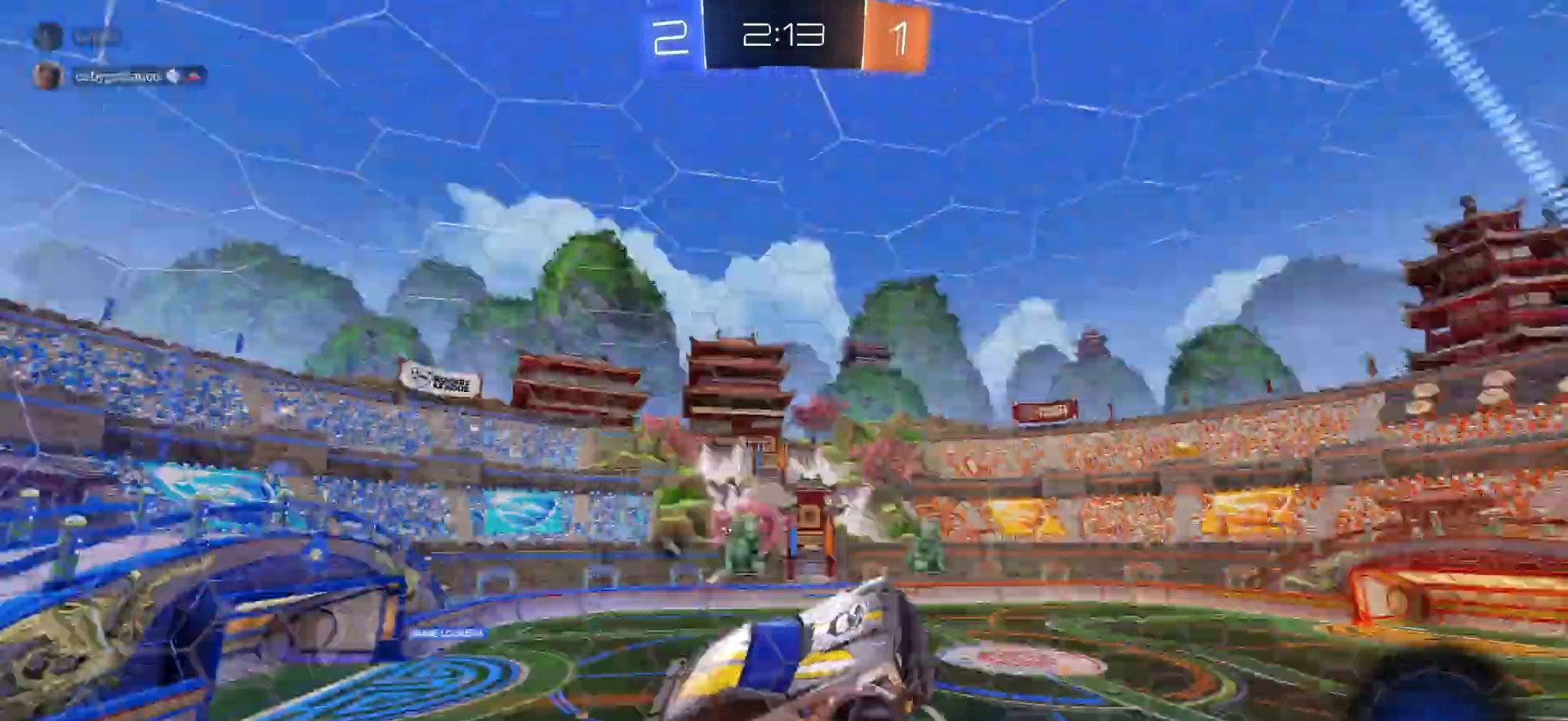
{"buttons": ["R1", "R2"], "left_stick": "center", "right_stick": "center", "events": [[67, "left_stick", "up-left"], [200, "left_stick", "left"], [350, "left_stick", "center"], [500, "R1", "down"]]}
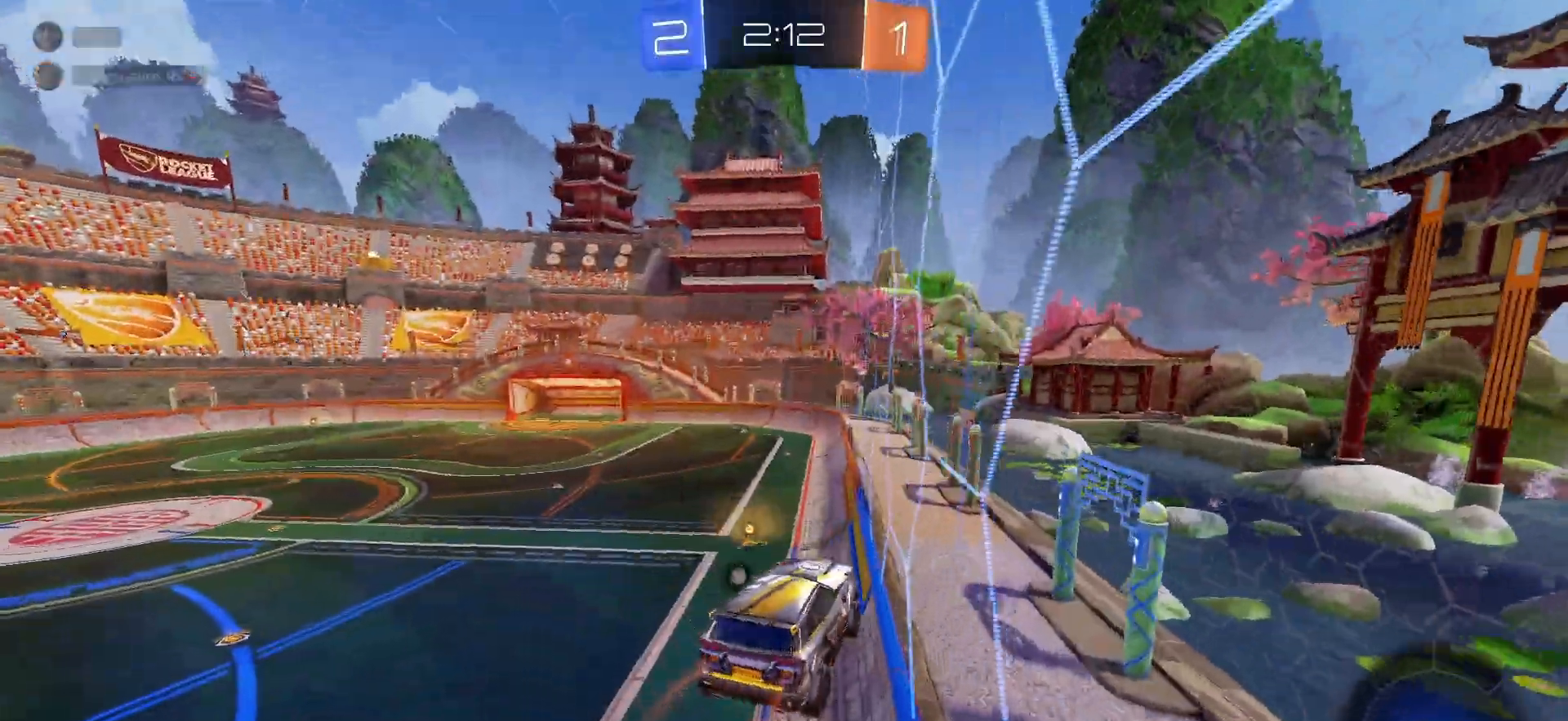
{"buttons": ["R1", "R2"], "left_stick": "center", "right_stick": "center", "events": []}
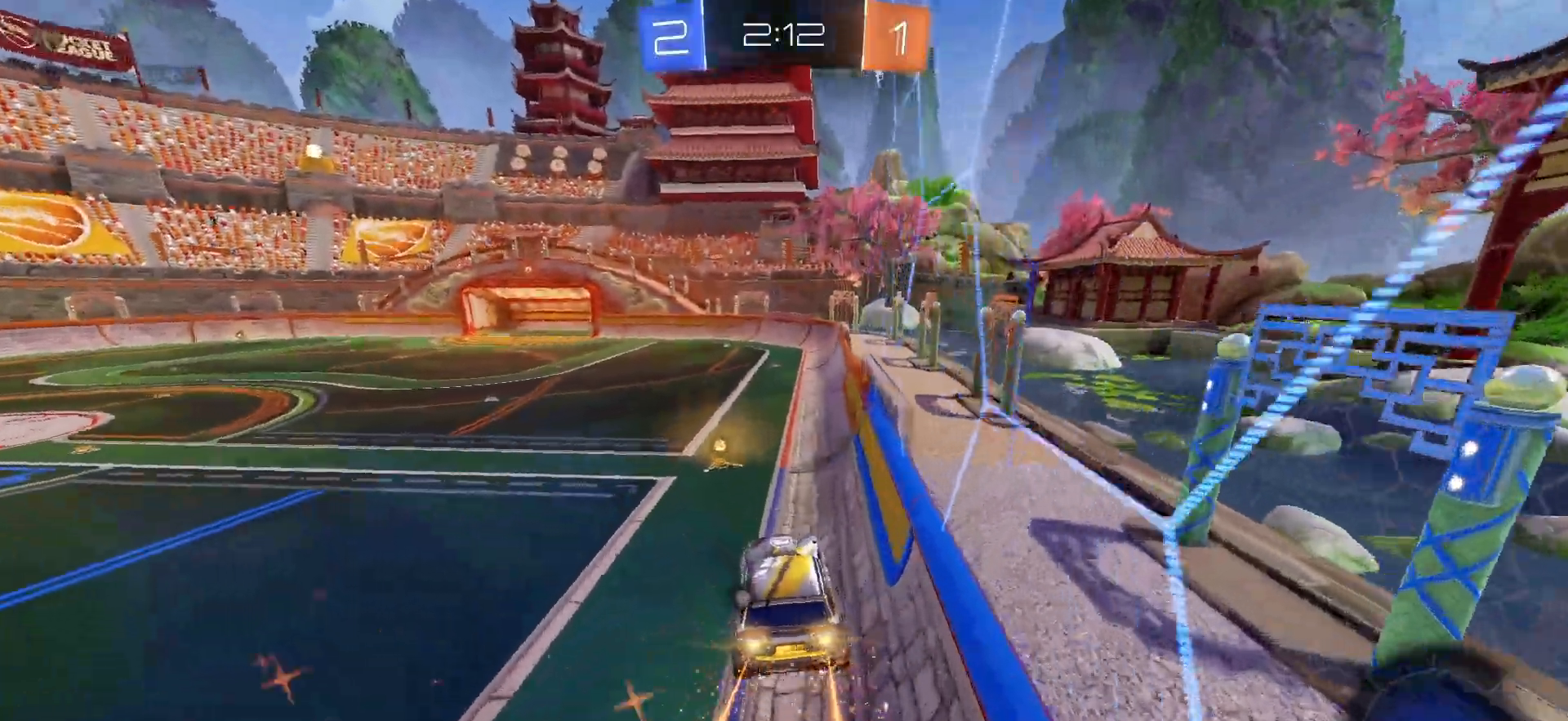
{"buttons": ["L1", "R2"], "left_stick": "left", "right_stick": "center", "events": [[300, "R1", "up"], [417, "TRIANGLE", "down"], [450, "left_stick", "left"], [483, "L1", "down"], [483, "TRIANGLE", "up"]]}